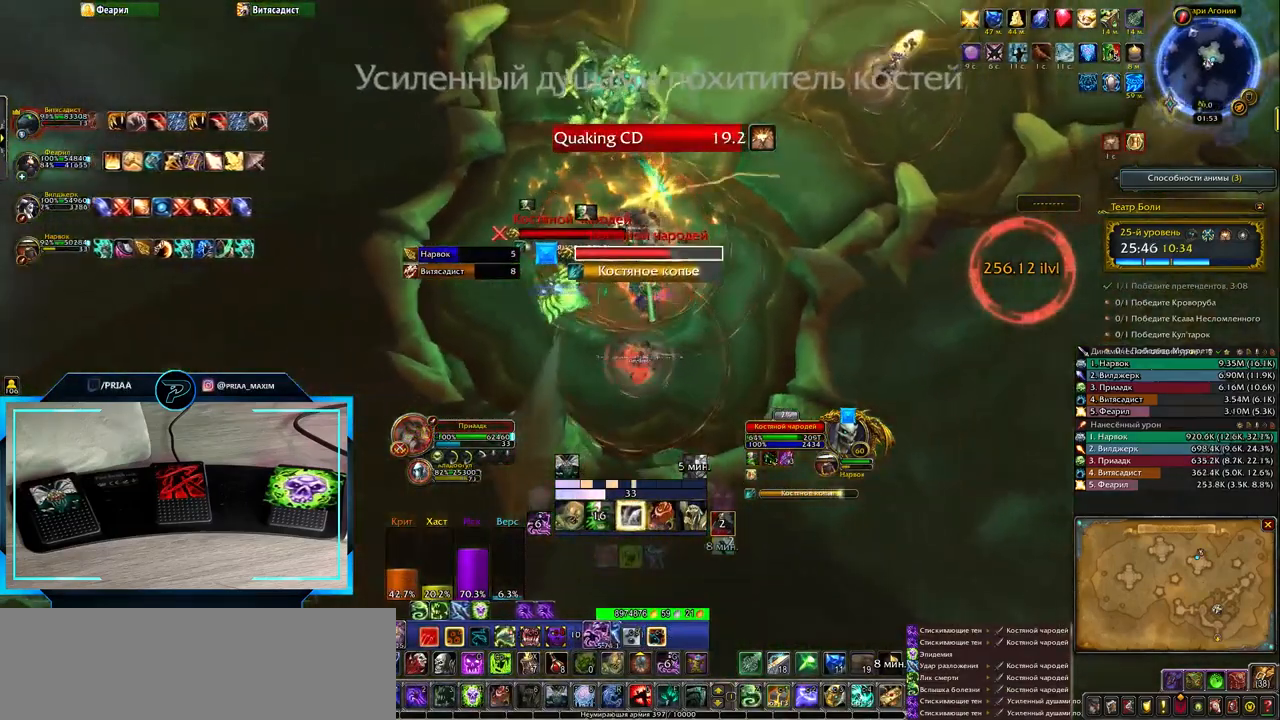
Gameplay with keyboard; each line is a JSON object with the keys held at the frame after it. "events" lists presses ("down") and releases ("up") of ".", "/", "0", "1", "2", "3", "4", "5", "6", "7", "8", "9", "a", "alt_l", "alt_r", "b", "backslash", "backspace", "c", "caps_lock", "comma", "ctrl_l", "ctrl_r", "d", "down", "e", "equals", "f", "g", "h", "i", "j", "k", "l", "lbracket", "left", "m", "minus", "n", "o", "p", "q", "quote", "r", "rbracket", "return", "right", "s", "semicolon", "shift_l", "shift_r", "space", "super", "t", "tab", "tilde", "u", "up", "v", "w", "x", "y" and "z" between this image and that frame as [ms after this image, input, new state], when the widget could be followed in between. No other keys are recorded. Mouse input is not recorded.
{"keys": ["q"], "events": [[117, "8", "down"], [183, "8", "up"], [367, "q", "down"]]}
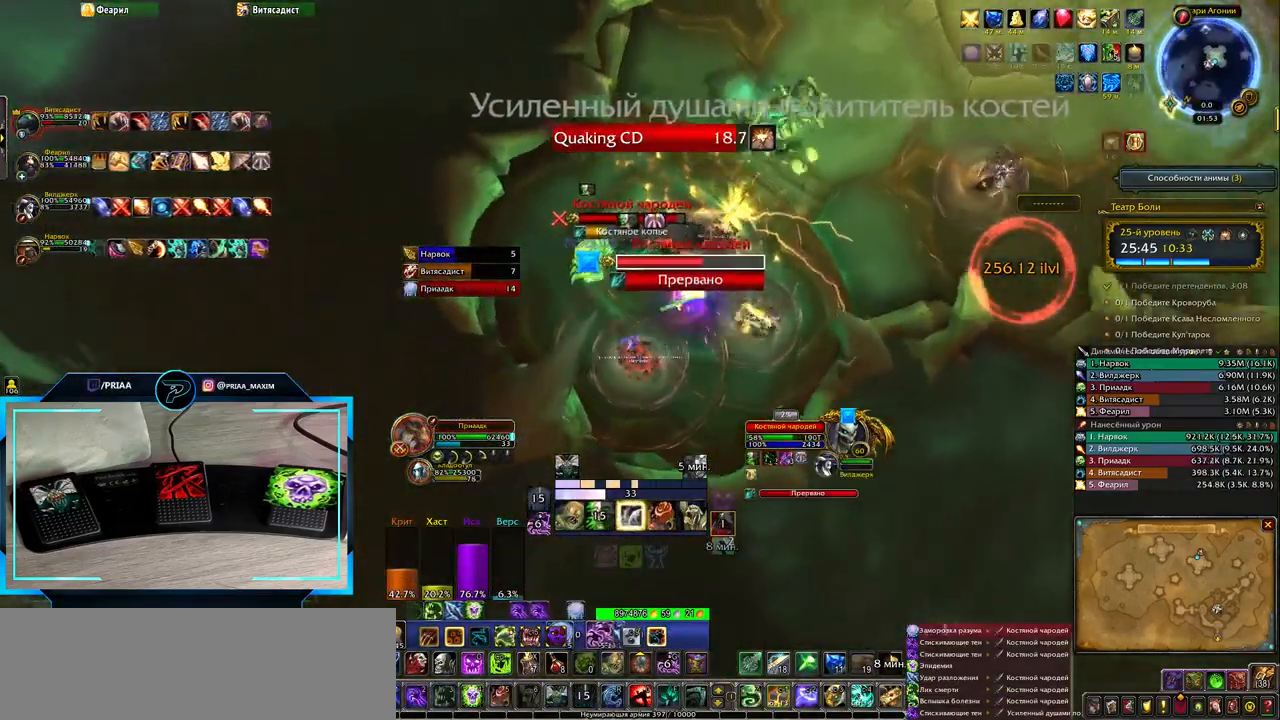
{"keys": ["3"], "events": [[183, "q", "up"], [350, "tab", "down"], [417, "3", "down"], [483, "tab", "up"]]}
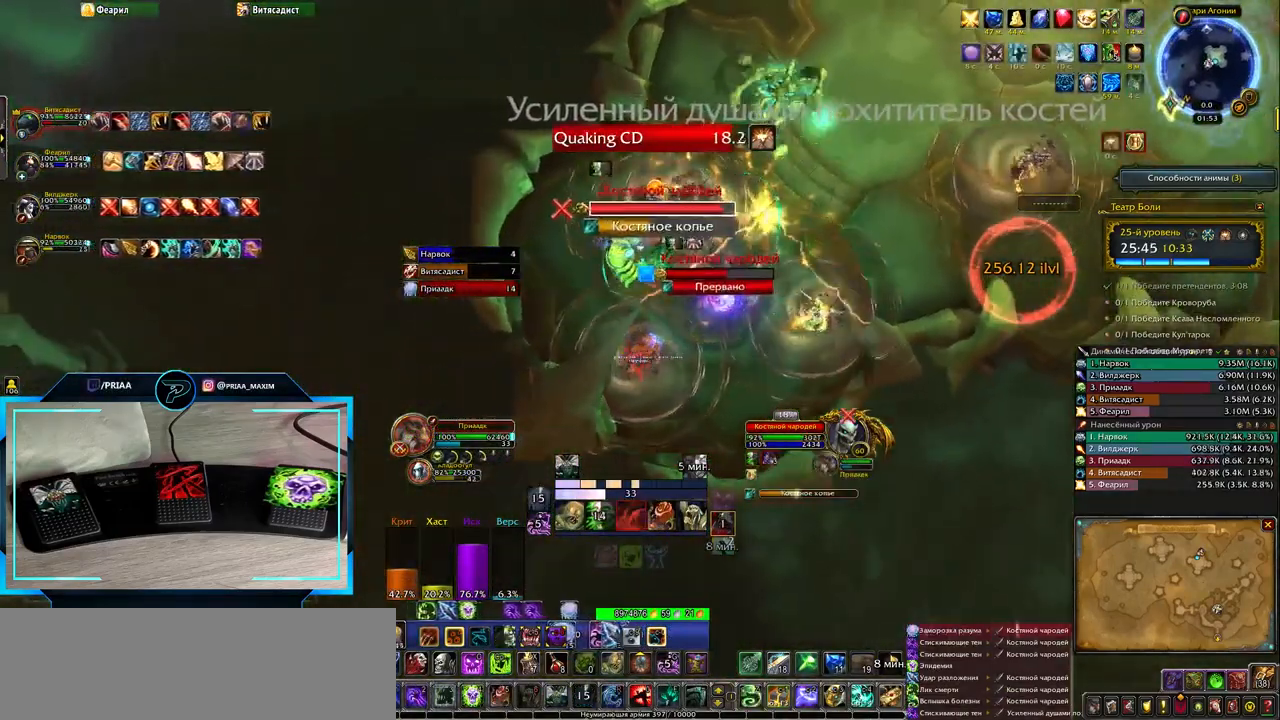
{"keys": [], "events": [[17, "3", "up"], [117, "3", "down"], [233, "3", "up"], [300, "3", "down"], [400, "3", "up"]]}
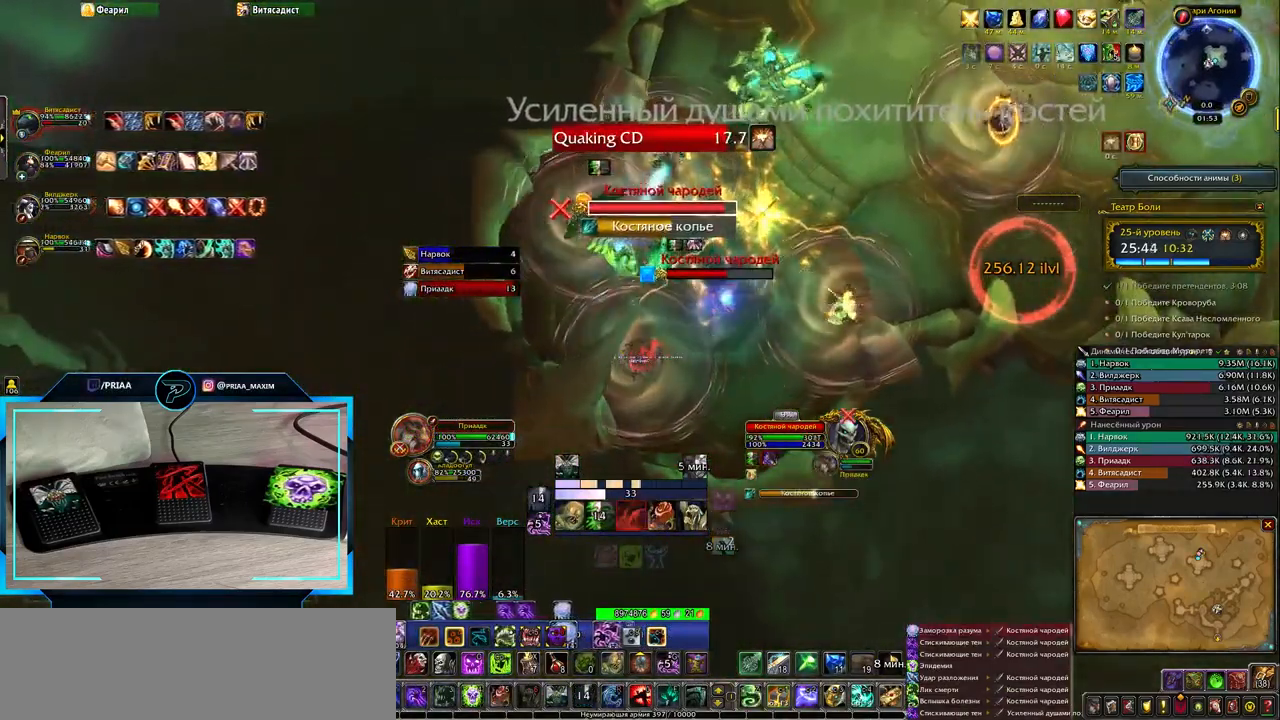
{"keys": [], "events": [[83, "d", "down"], [483, "d", "up"]]}
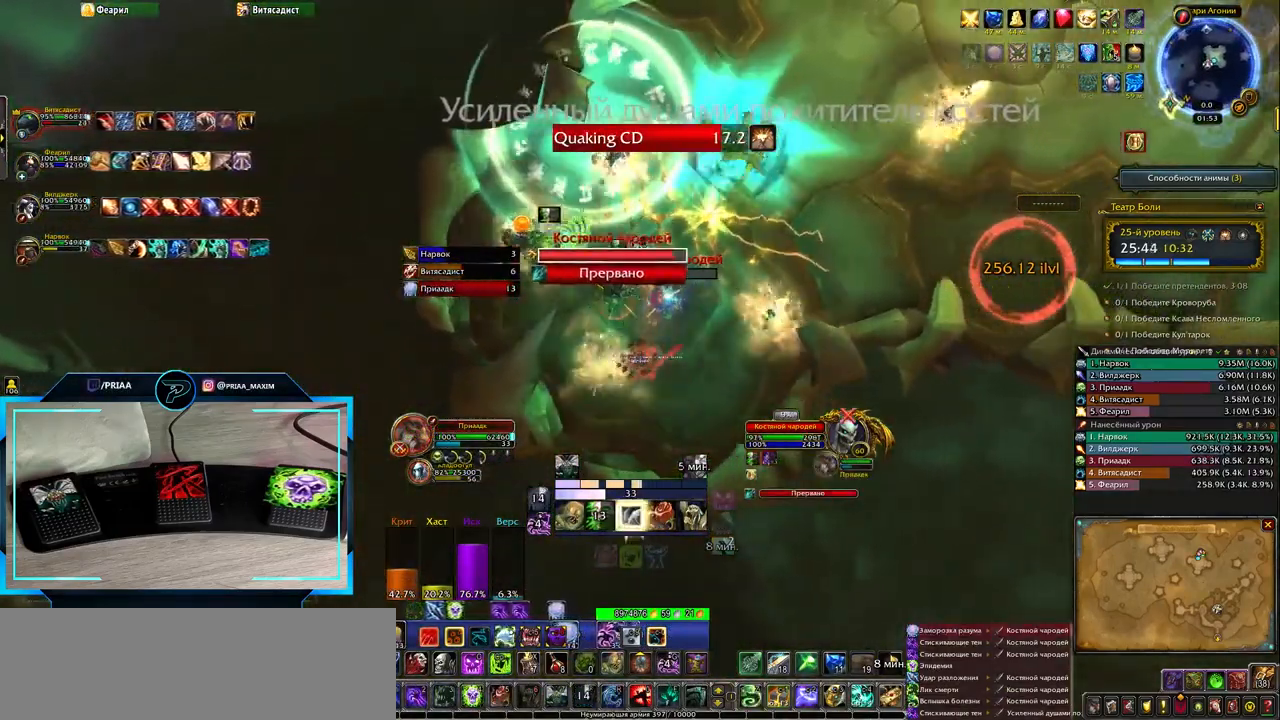
{"keys": ["e"], "events": [[317, "e", "down"]]}
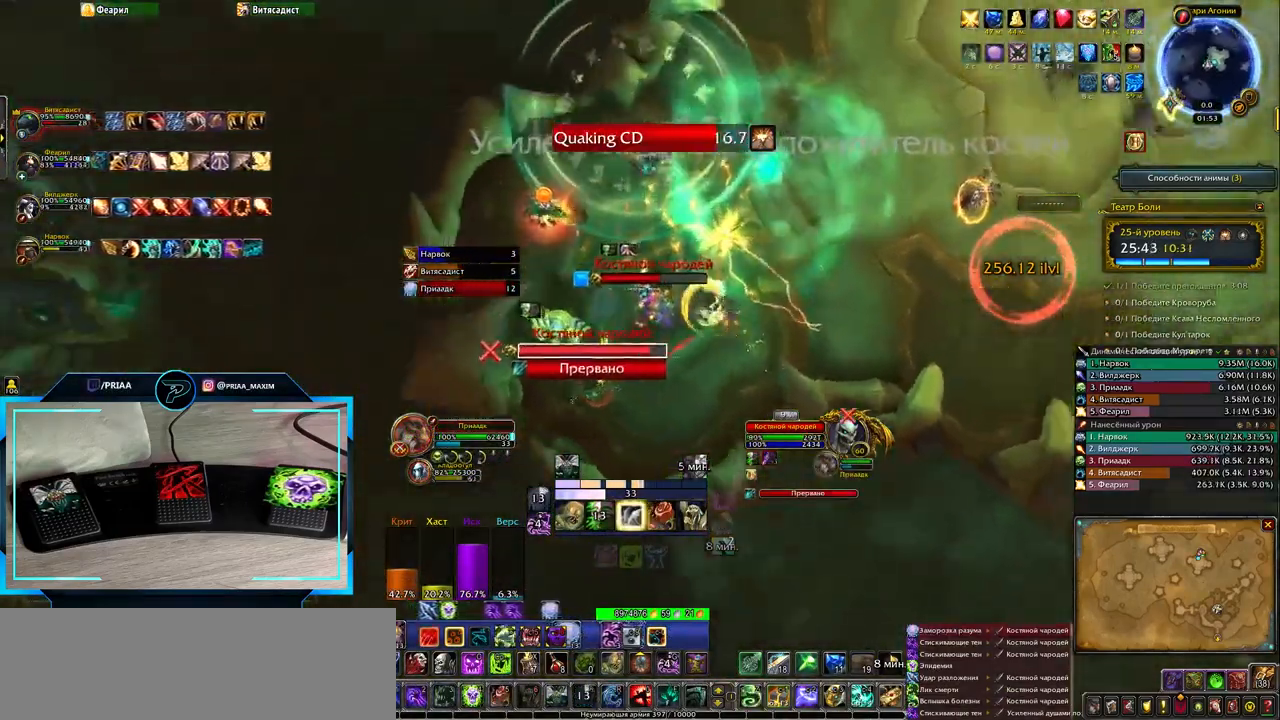
{"keys": ["e", "r"], "events": [[267, "tab", "down"], [383, "tab", "up"], [450, "r", "down"]]}
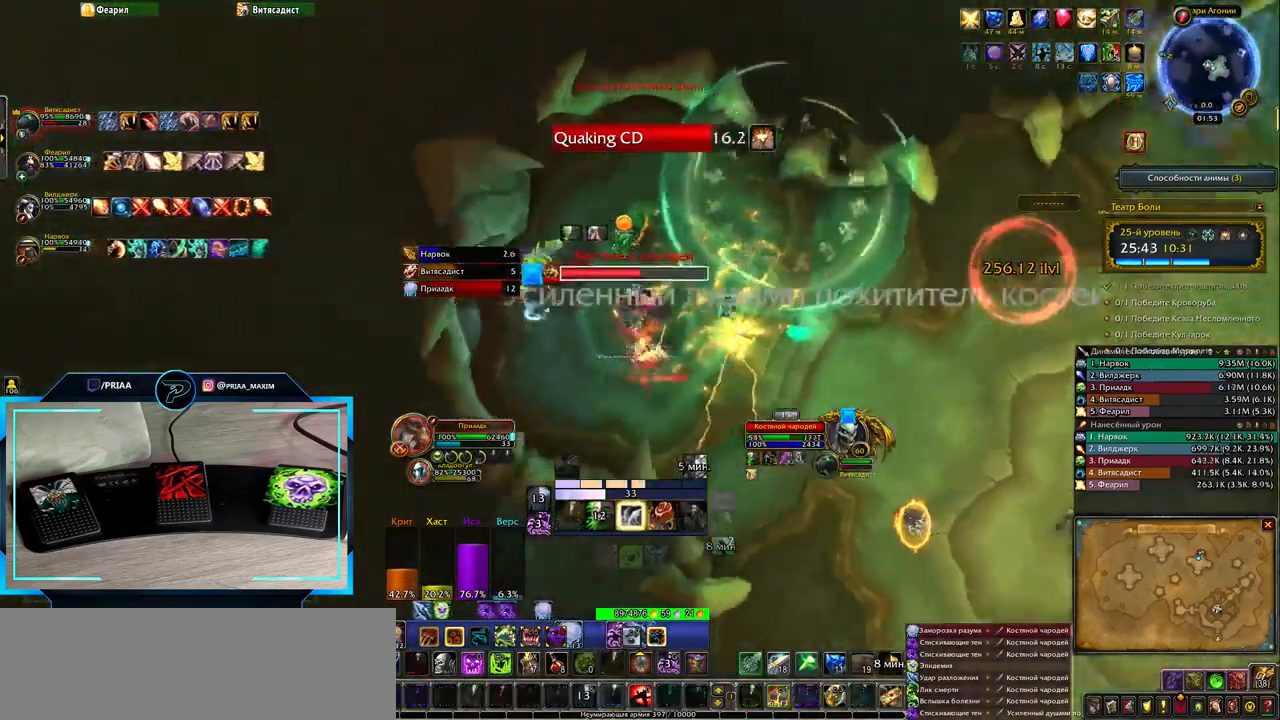
{"keys": ["r"], "events": [[17, "r", "up"], [117, "r", "down"], [217, "e", "up"], [217, "r", "up"], [283, "r", "down"], [383, "r", "up"], [450, "r", "down"]]}
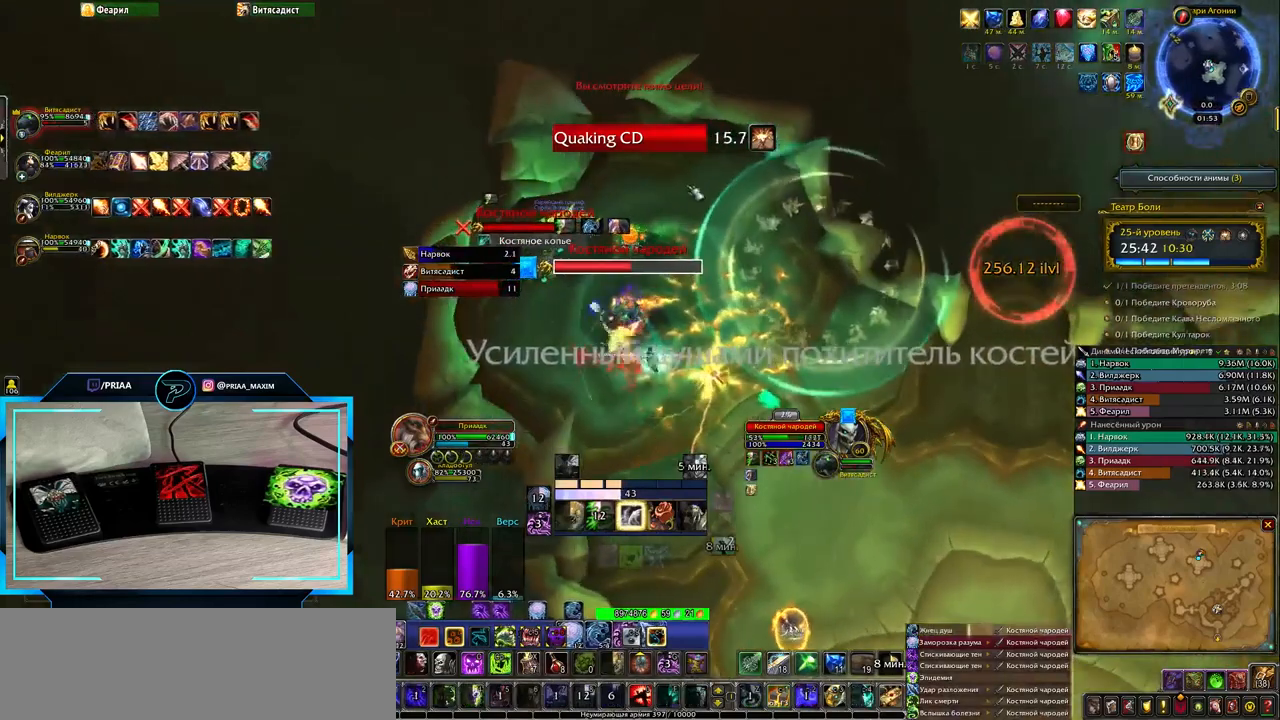
{"keys": [], "events": [[50, "r", "up"], [150, "r", "down"], [217, "q", "down"], [283, "r", "up"], [383, "q", "up"]]}
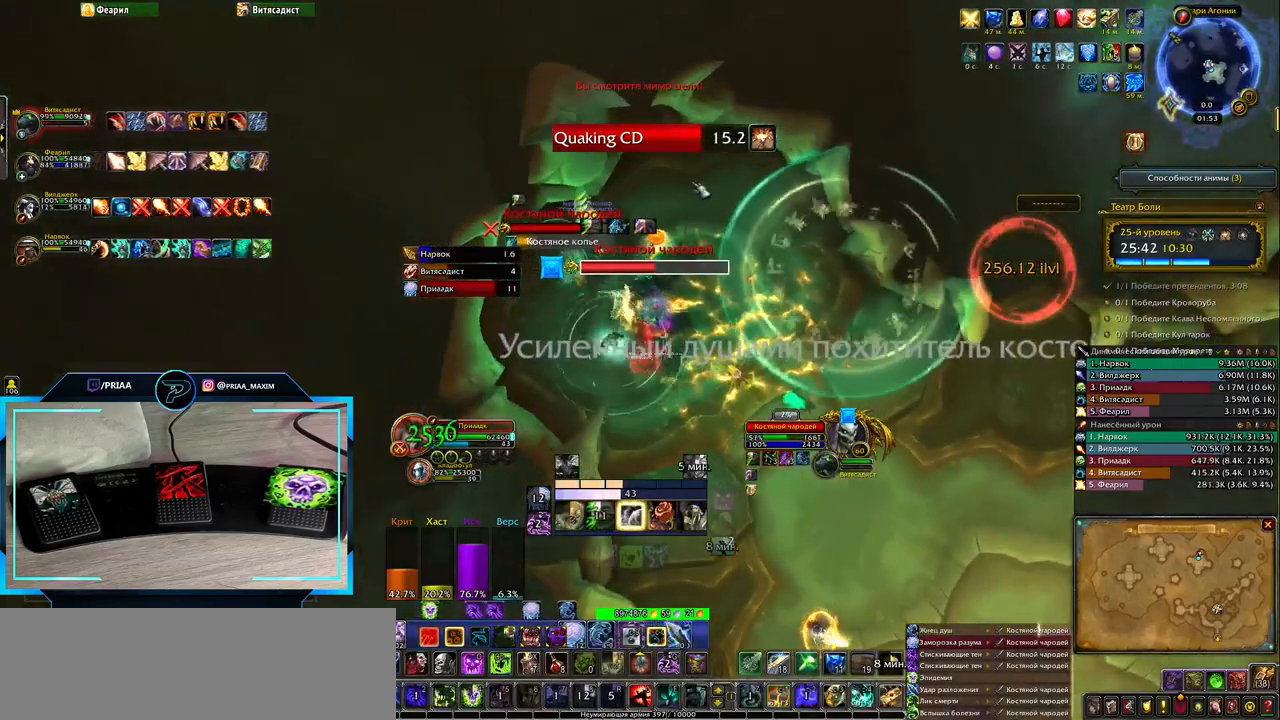
{"keys": [], "events": [[50, "3", "down"], [133, "3", "up"], [233, "3", "down"], [283, "3", "up"], [350, "3", "down"], [450, "3", "up"]]}
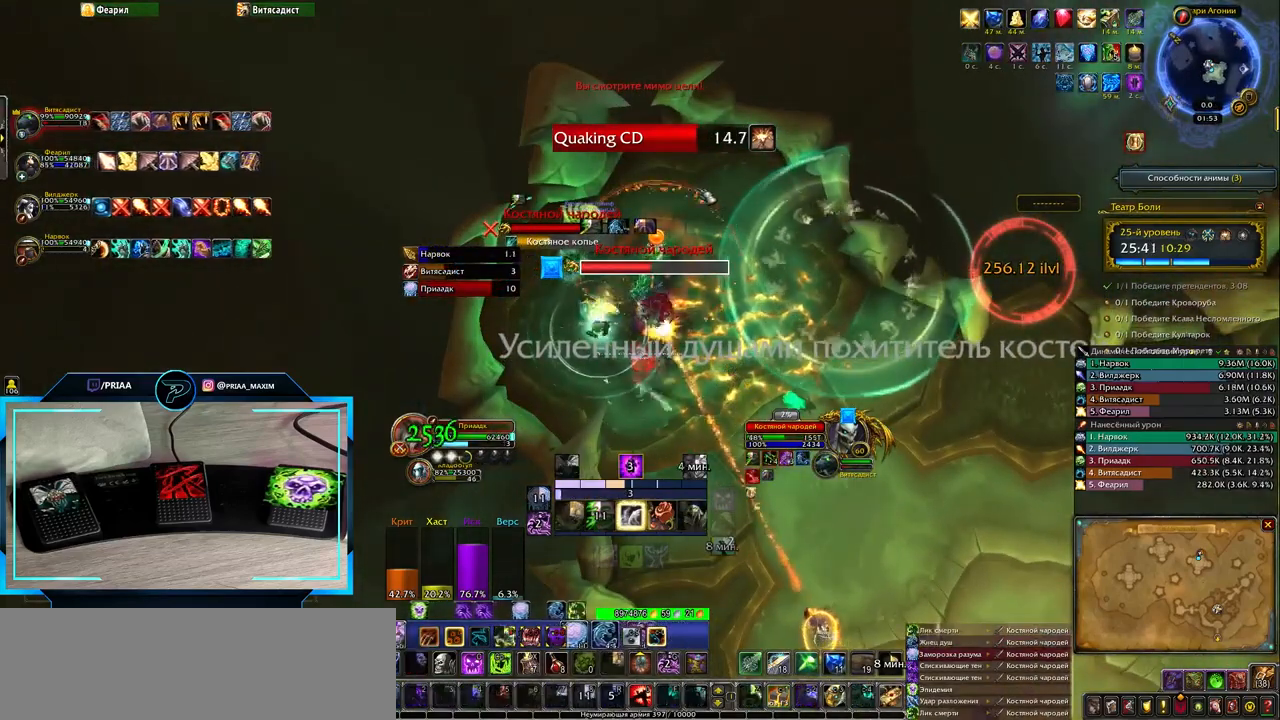
{"keys": [], "events": [[17, "3", "down"], [117, "3", "up"], [183, "3", "down"], [283, "3", "up"], [367, "3", "down"], [467, "3", "up"]]}
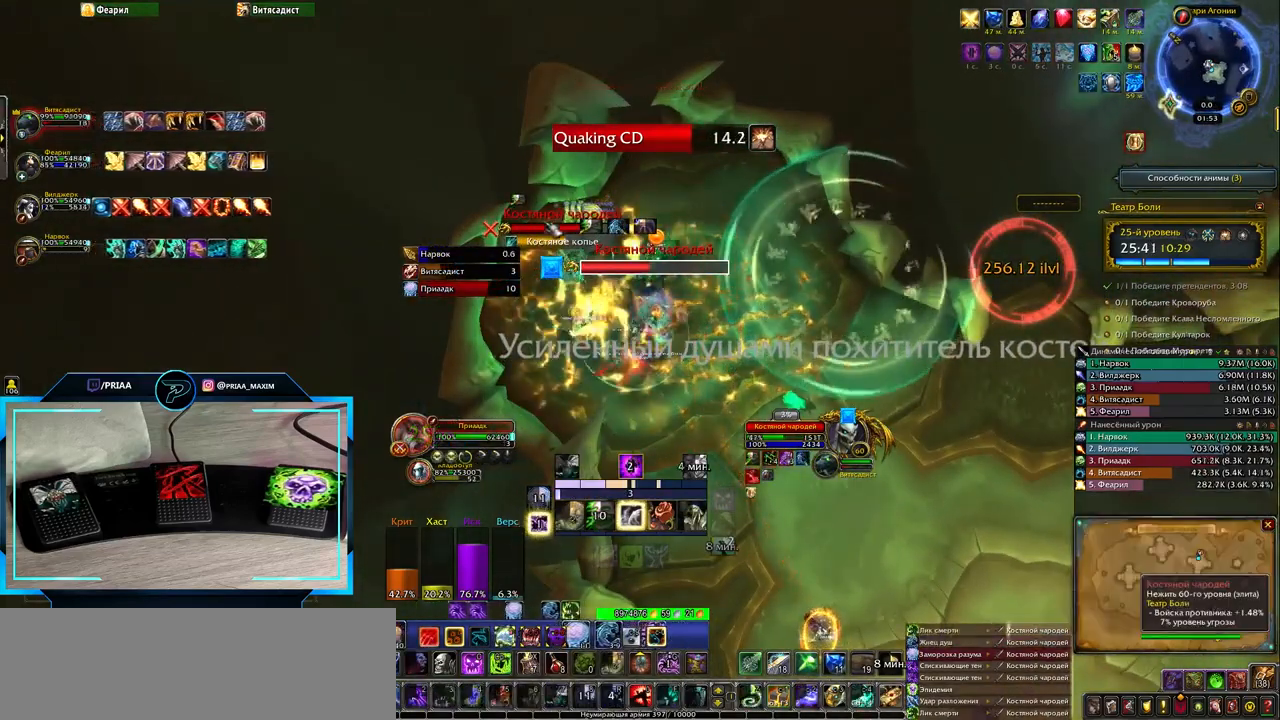
{"keys": [], "events": []}
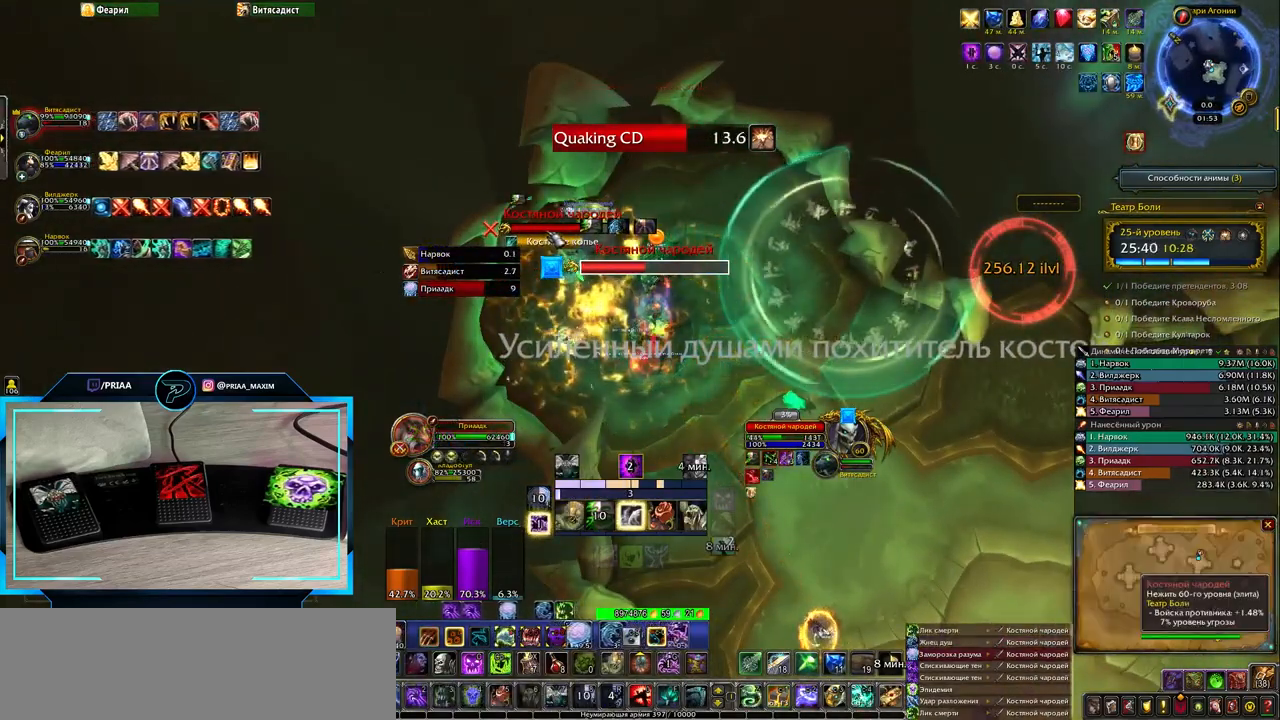
{"keys": [], "events": [[183, "q", "down"], [317, "q", "up"]]}
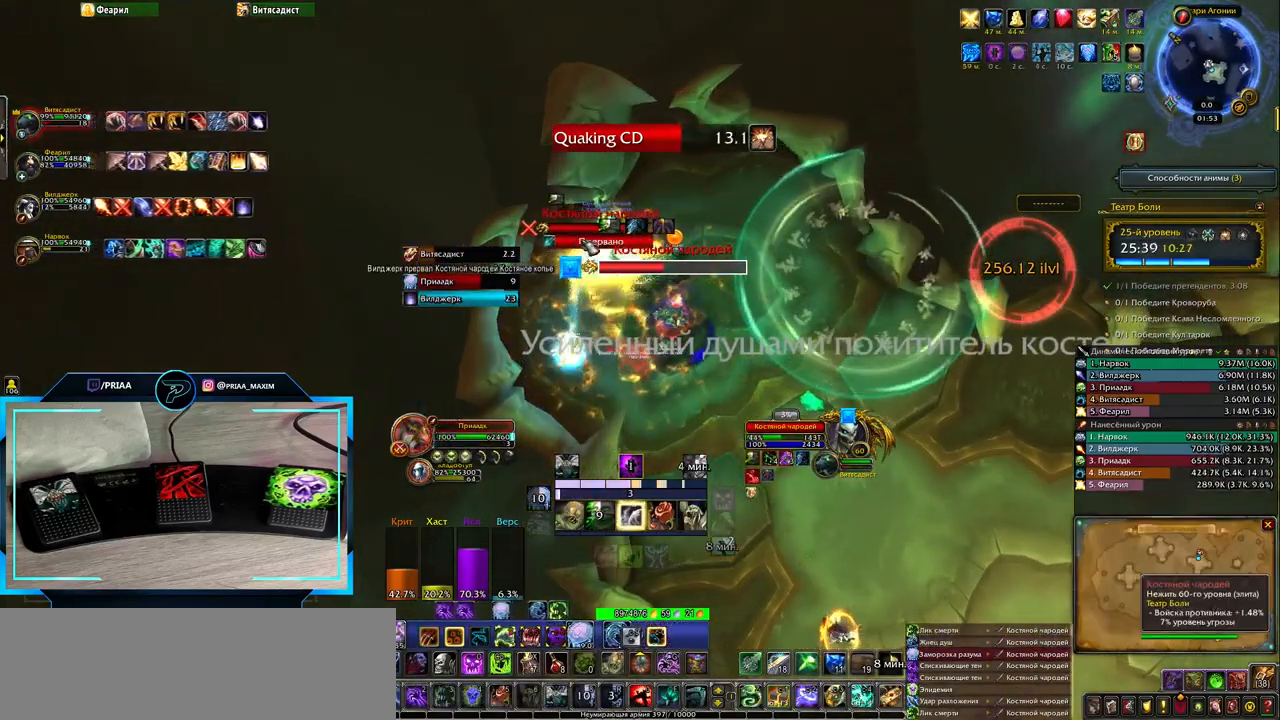
{"keys": ["q"], "events": [[467, "q", "down"]]}
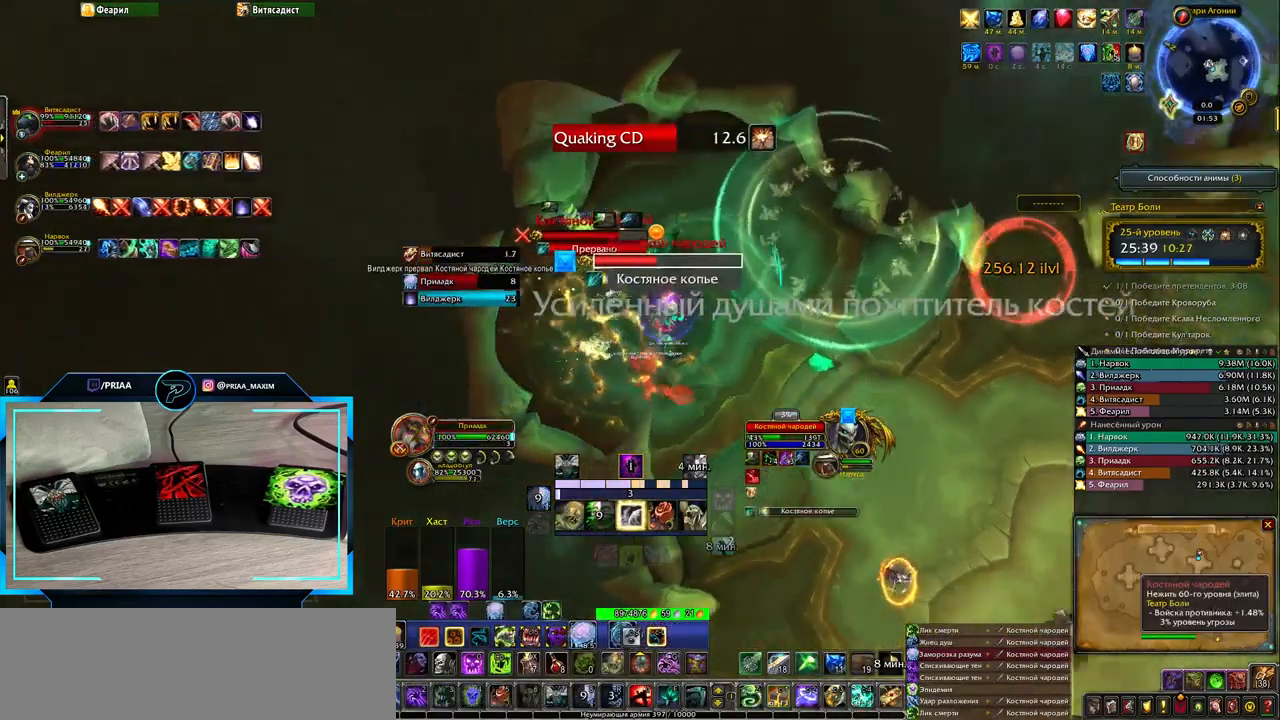
{"keys": [], "events": [[267, "q", "up"]]}
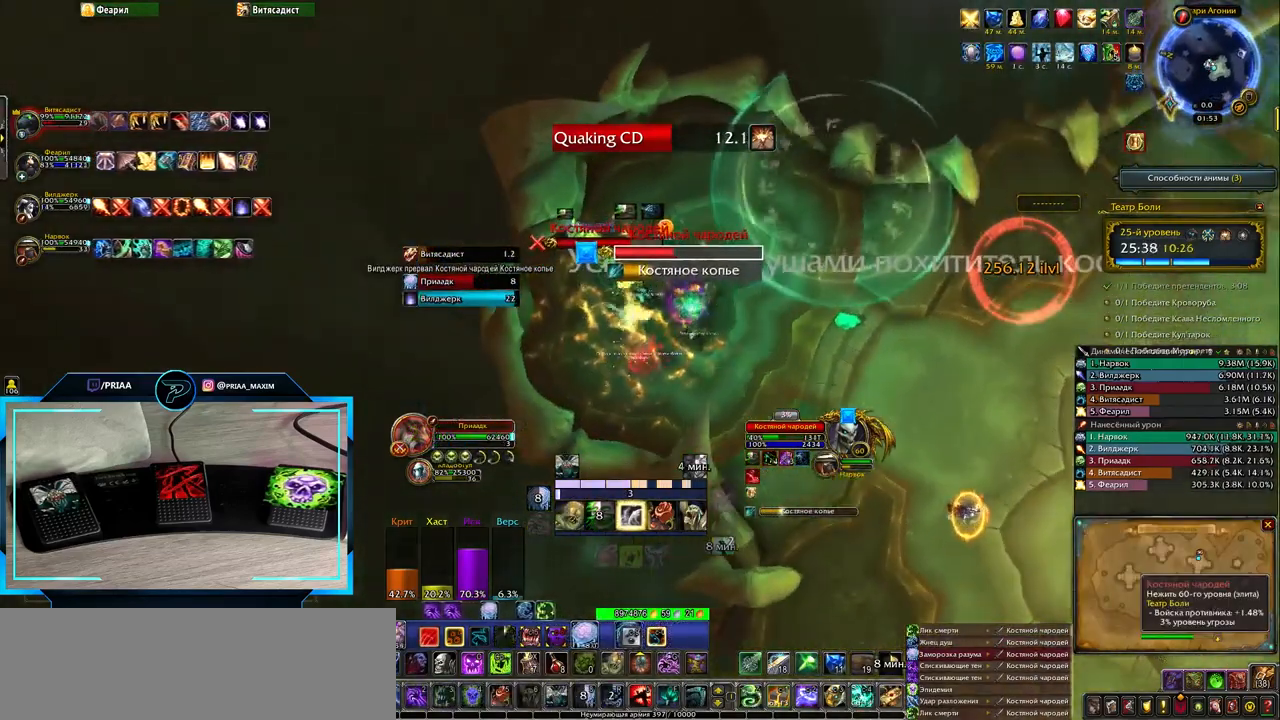
{"keys": ["d"], "events": [[117, "d", "down"], [183, "1", "down"], [217, "d", "up"], [250, "1", "up"], [333, "1", "down"], [400, "1", "up"], [500, "d", "down"]]}
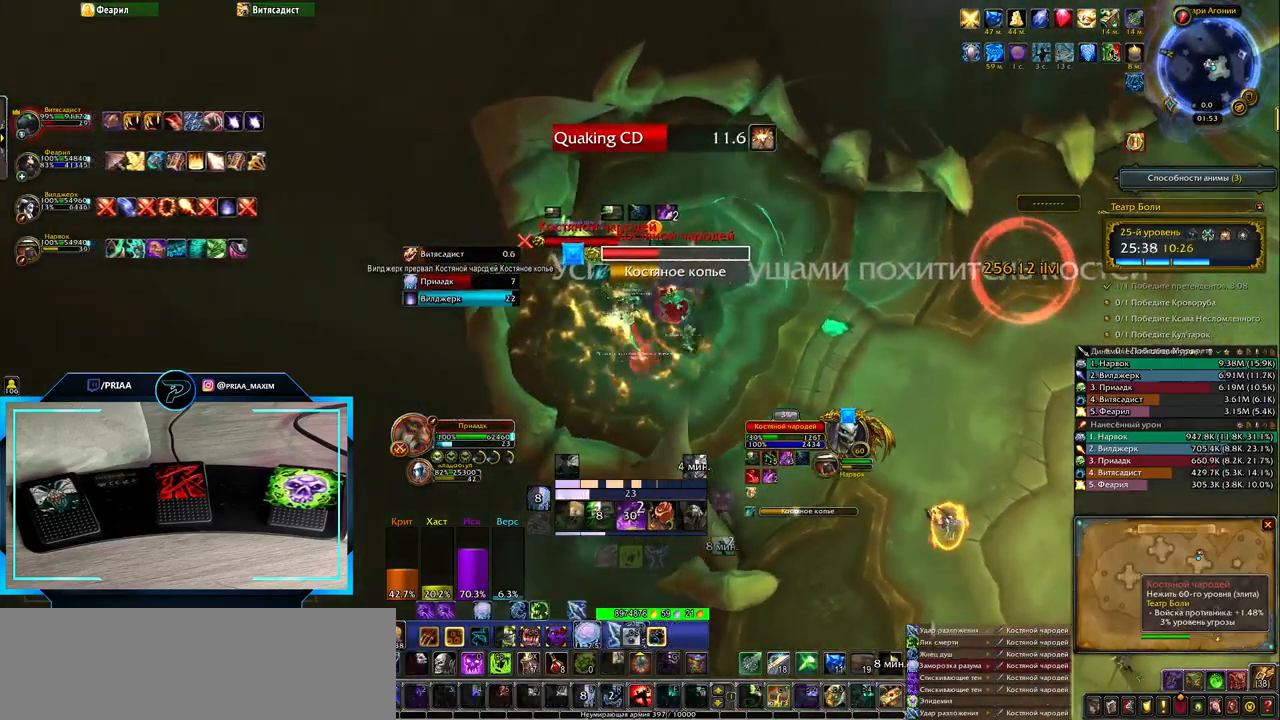
{"keys": [], "events": [[333, "d", "up"]]}
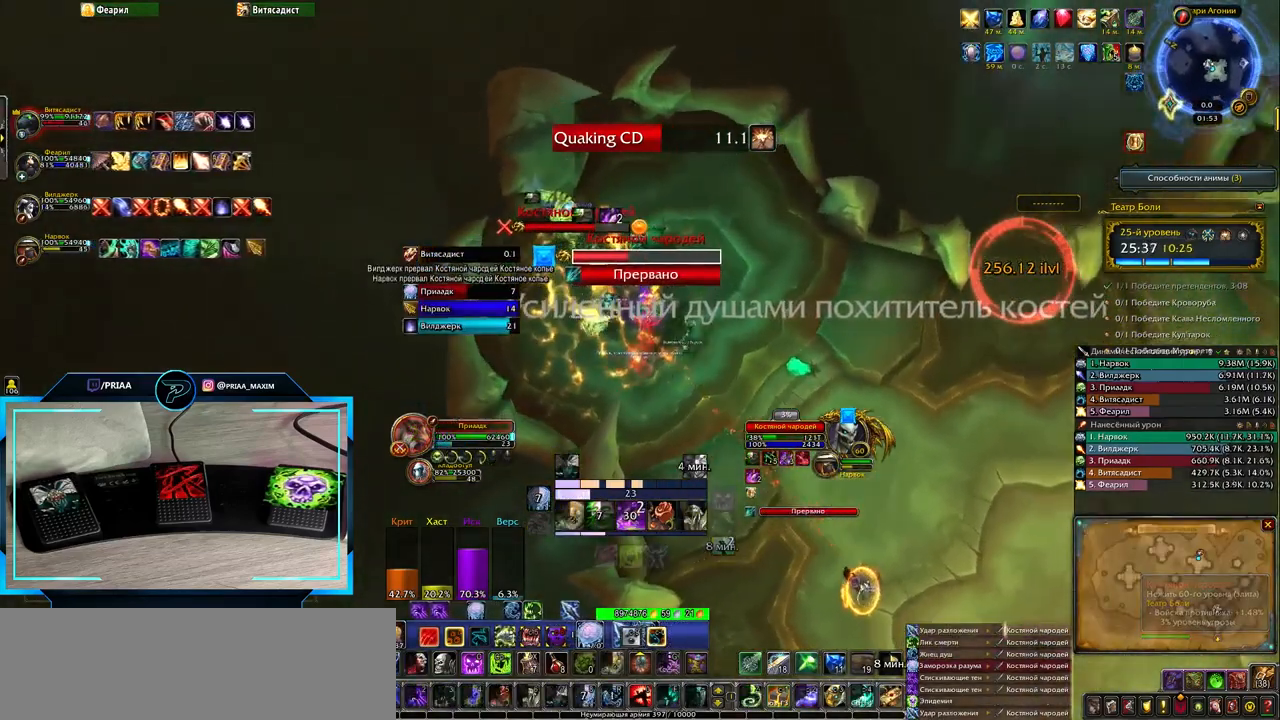
{"keys": ["q", "r"], "events": [[250, "r", "down"], [350, "q", "down"], [350, "r", "up"], [450, "r", "down"]]}
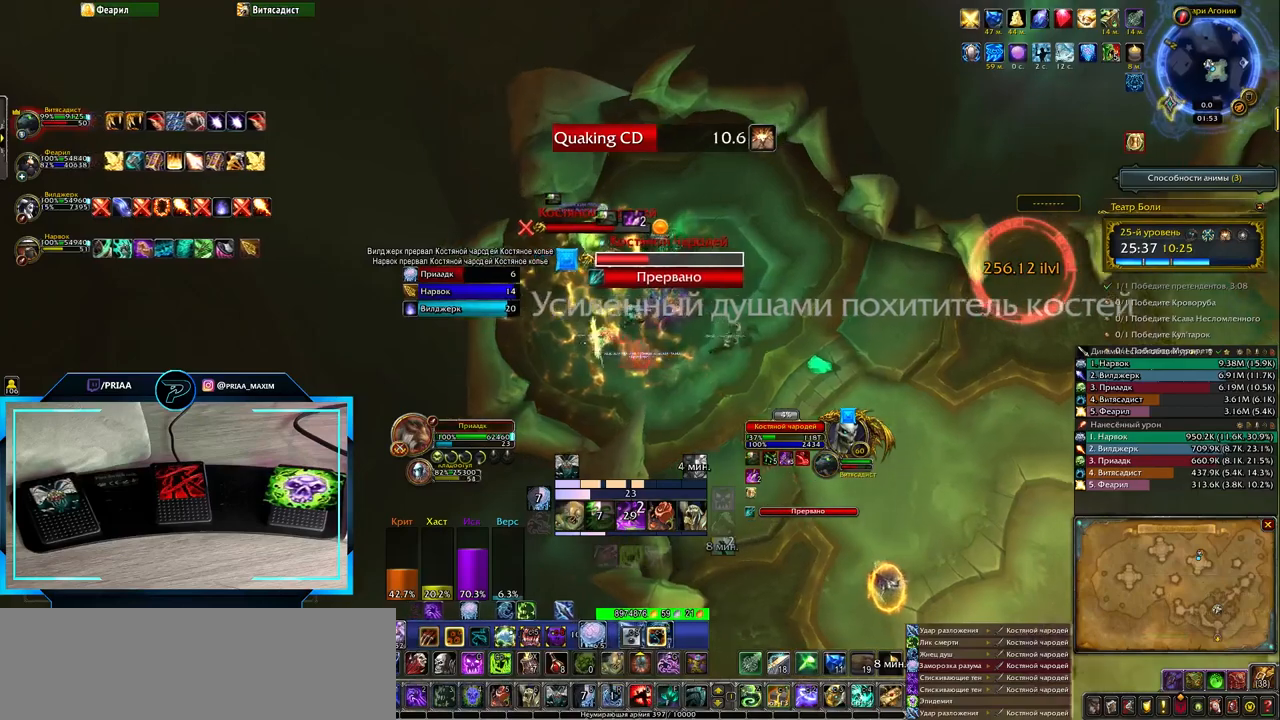
{"keys": ["r"], "events": [[17, "r", "up"], [133, "q", "up"], [133, "r", "down"], [233, "r", "up"], [333, "r", "down"], [383, "r", "up"], [483, "r", "down"]]}
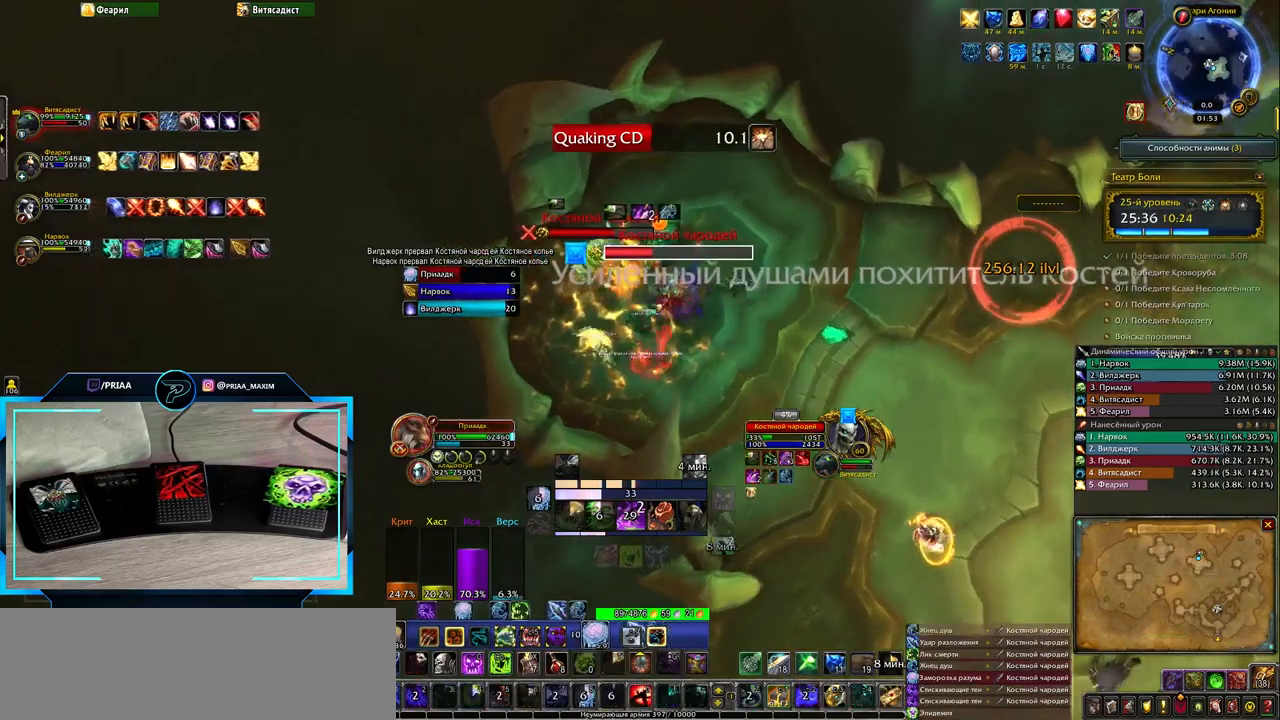
{"keys": [], "events": [[50, "r", "up"], [150, "q", "down"], [200, "r", "down"], [300, "q", "up"], [300, "r", "up"], [367, "r", "down"], [467, "r", "up"]]}
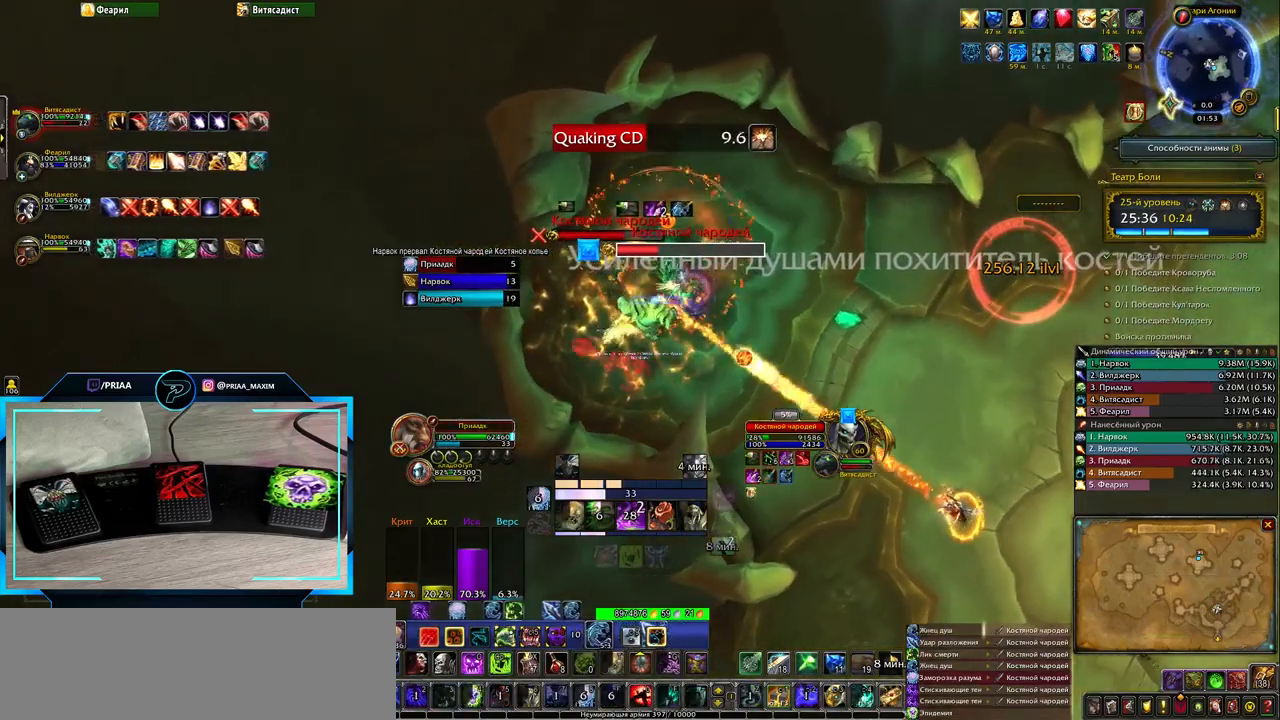
{"keys": [], "events": [[167, "d", "down"], [383, "d", "up"]]}
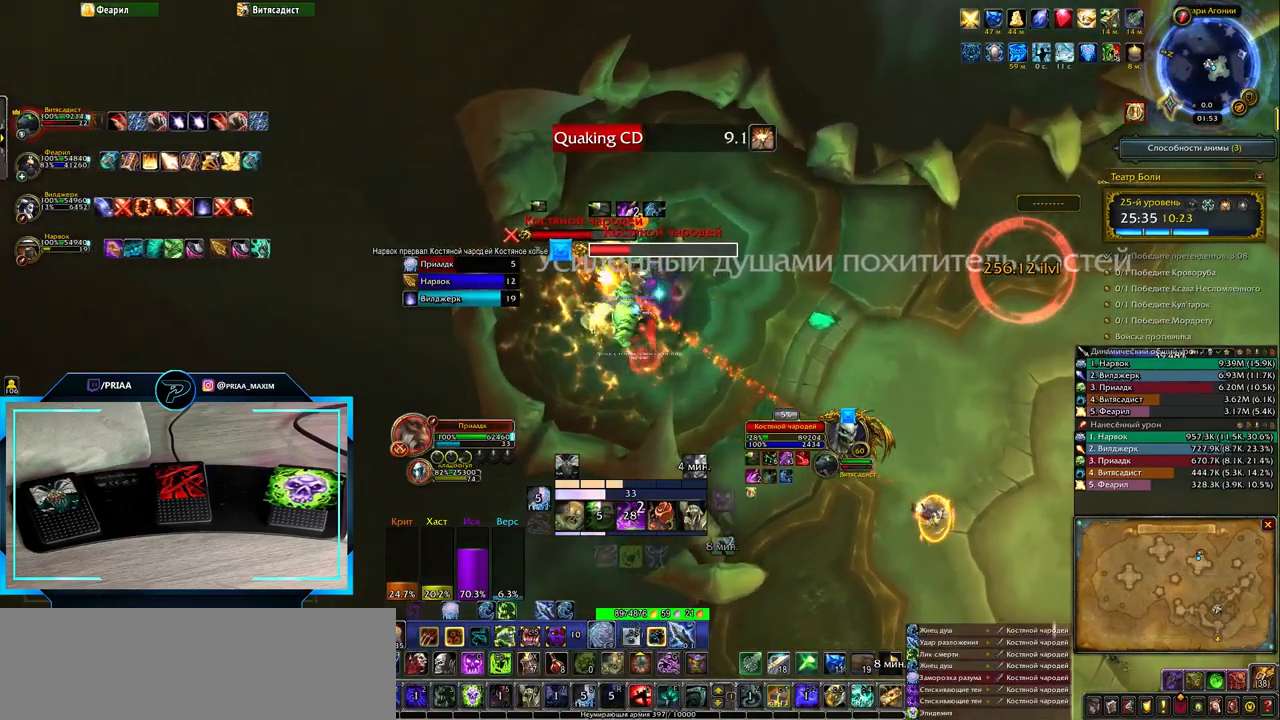
{"keys": ["q"], "events": [[17, "2", "down"], [117, "2", "up"], [200, "2", "down"], [300, "2", "up"], [367, "q", "down"], [400, "2", "down"], [500, "2", "up"]]}
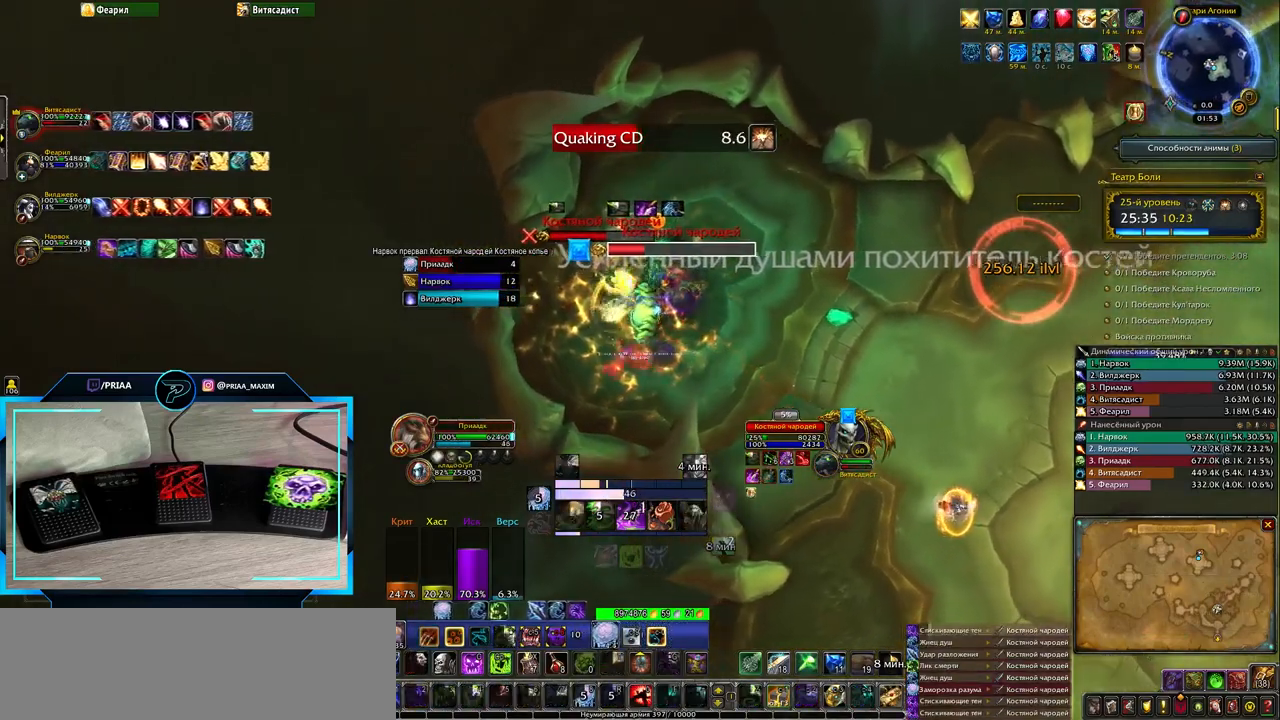
{"keys": [], "events": [[33, "q", "up"], [117, "2", "down"], [183, "2", "up"], [300, "2", "down"], [367, "2", "up"]]}
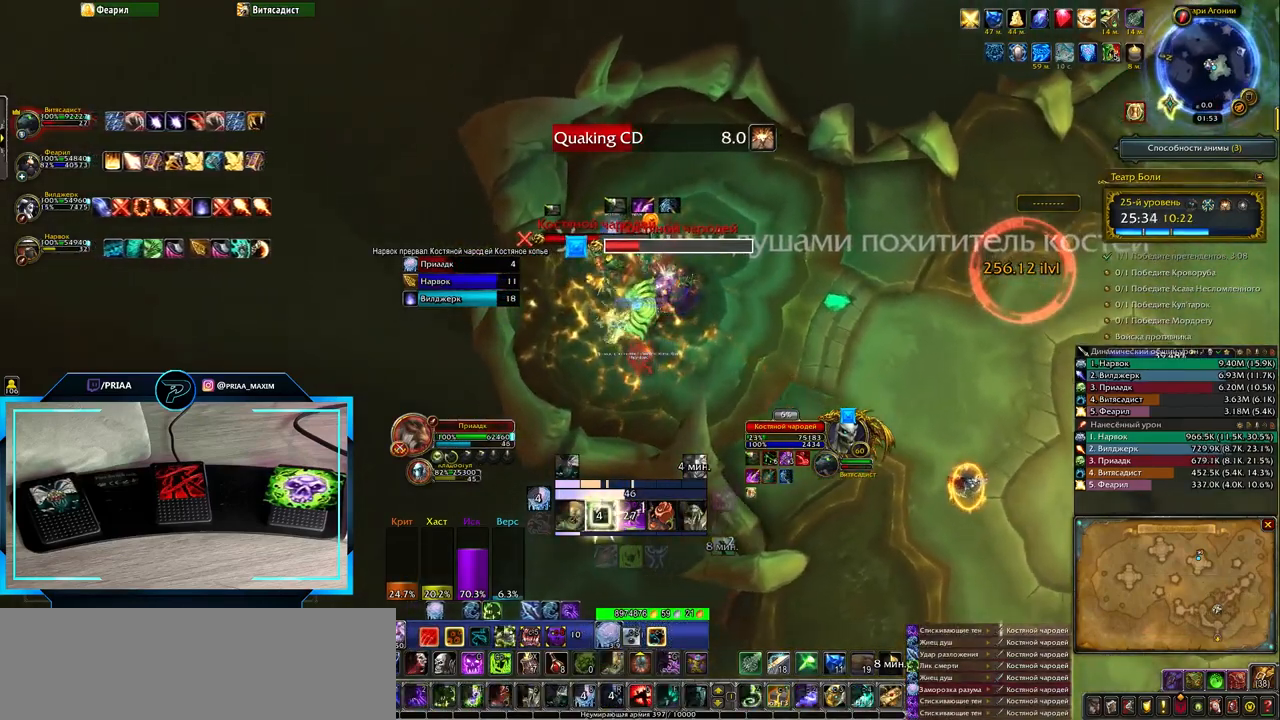
{"keys": [], "events": []}
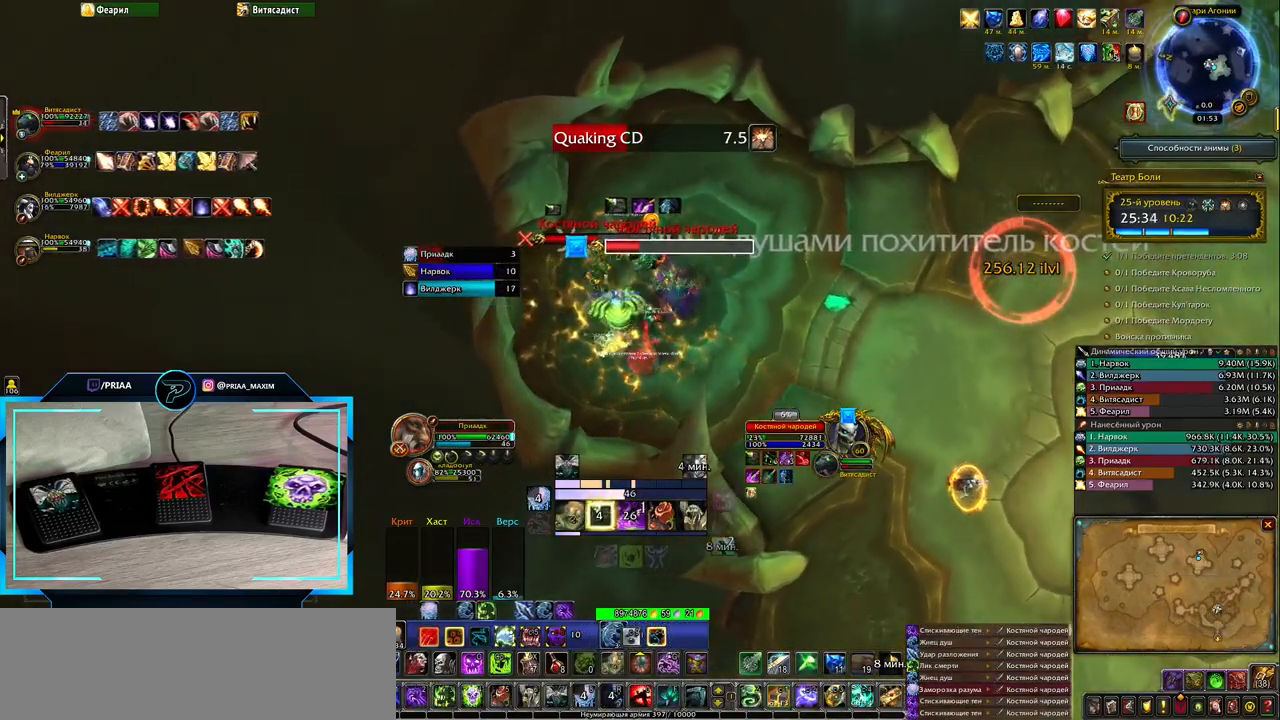
{"keys": [], "events": [[283, "tab", "down"], [350, "3", "down"], [383, "tab", "up"], [433, "3", "up"]]}
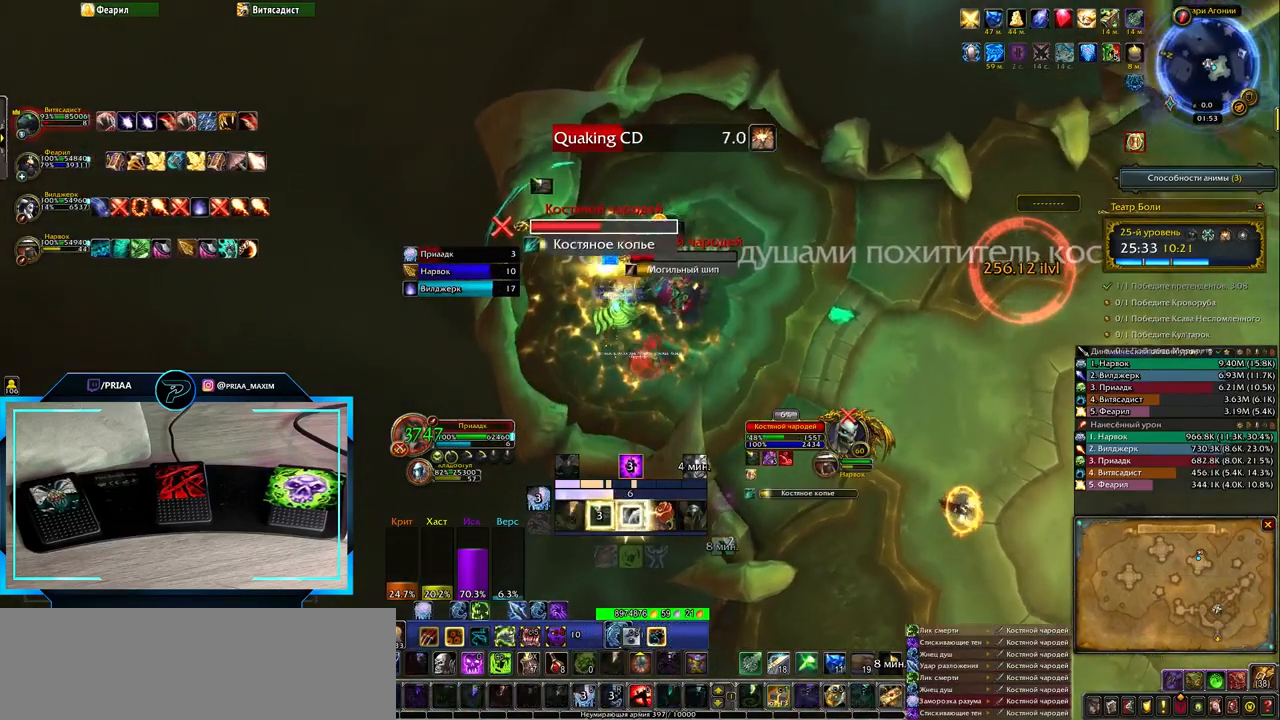
{"keys": [], "events": [[33, "3", "down"], [100, "3", "up"], [200, "3", "down"], [267, "3", "up"], [333, "3", "down"], [433, "3", "up"]]}
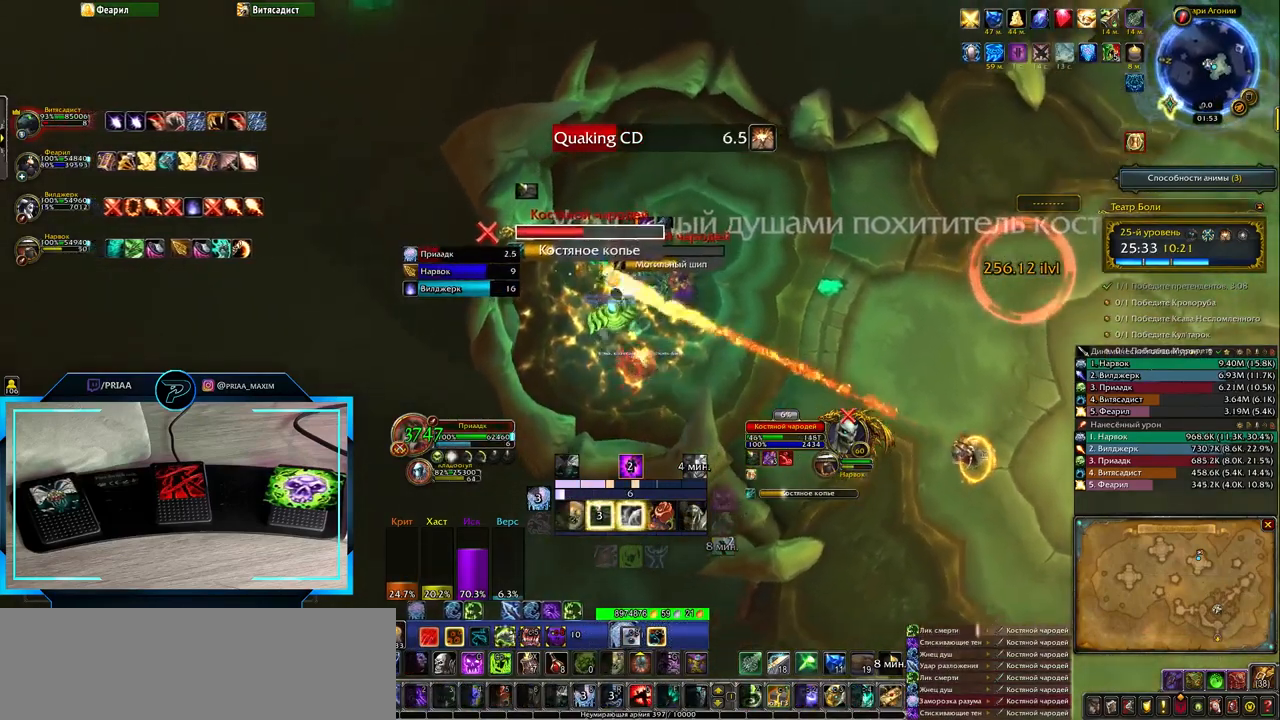
{"keys": [], "events": [[33, "tab", "down"], [183, "tab", "up"], [383, "2", "down"], [467, "2", "up"]]}